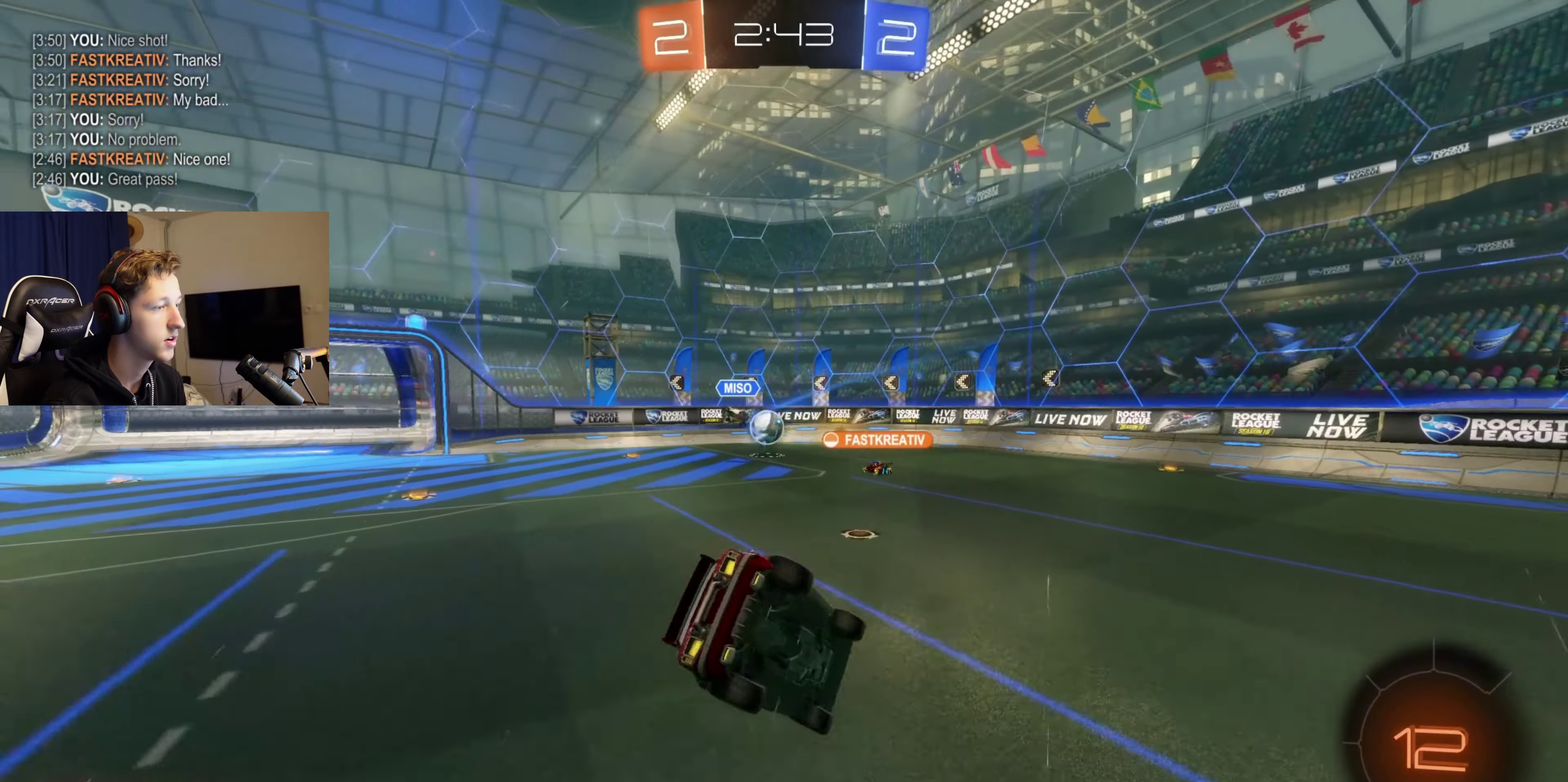
Gameplay with a controller (Xbox layout); each line is a JSON object with the inputs held at the frame after it. "events" lists button and stick changes between this image and that frame as [ms after this image, input, new state], when the widget could be followed in between. Not read: L2.
{"buttons": [], "left_stick": "left", "right_stick": "center", "events": [[134, "R1", "up"], [167, "left_stick", "center"], [434, "left_stick", "left"]]}
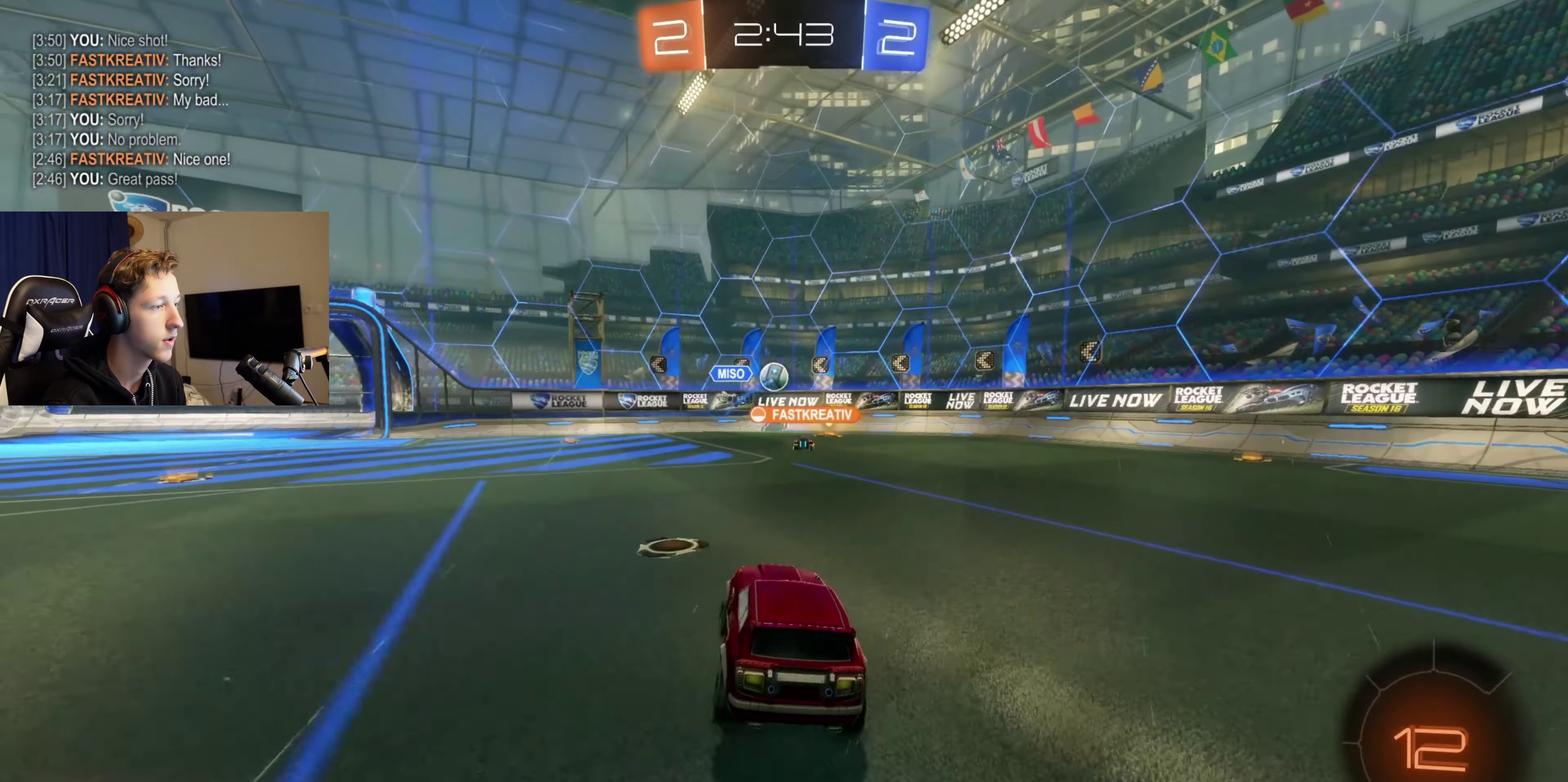
{"buttons": ["R2"], "left_stick": "center", "right_stick": "center", "events": [[33, "left_stick", "center"], [67, "R2", "down"], [300, "left_stick", "left"], [467, "left_stick", "center"]]}
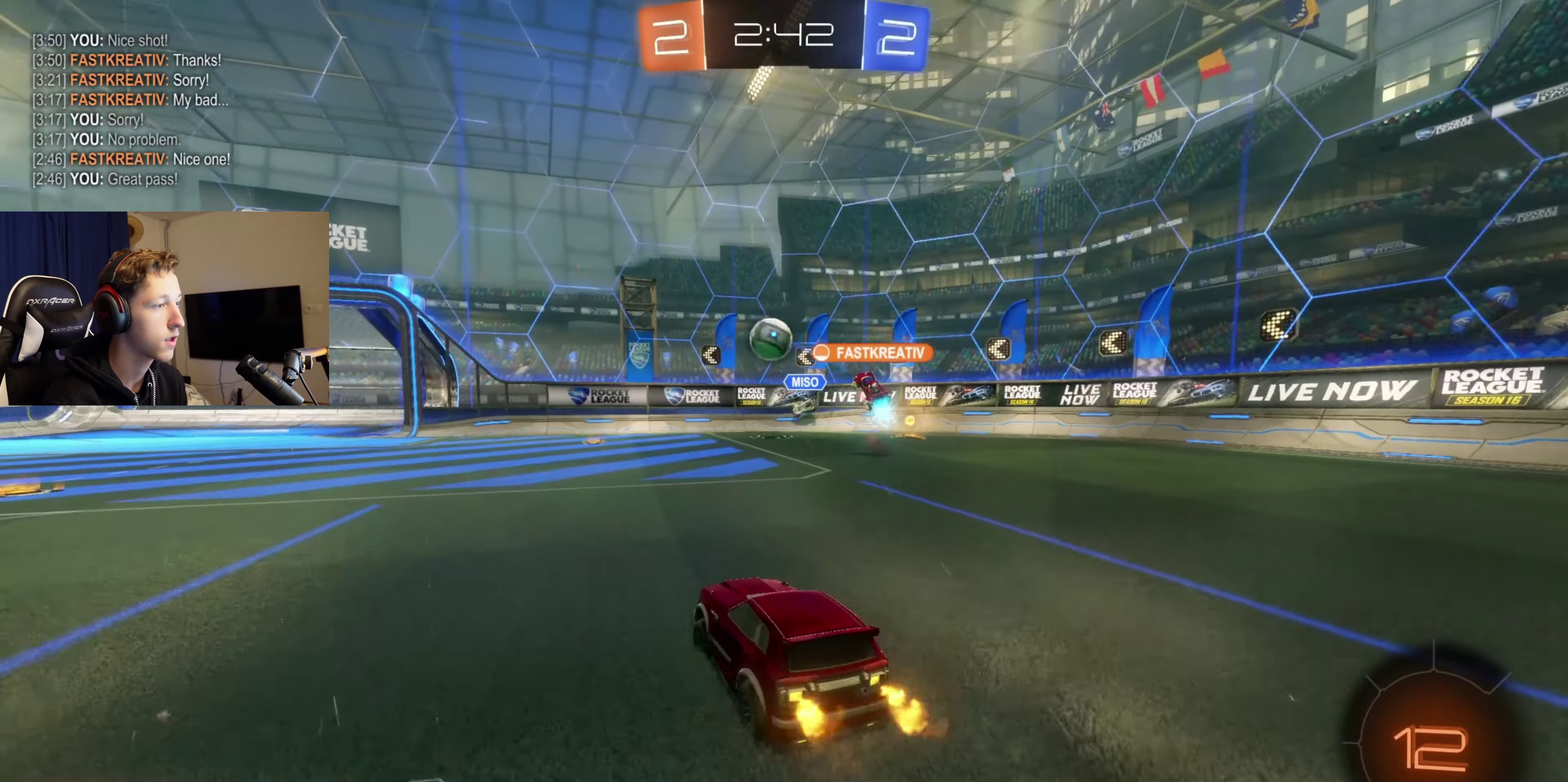
{"buttons": [], "left_stick": "center", "right_stick": "center", "events": [[67, "B", "down"], [100, "R2", "up"], [134, "A", "down"], [167, "R1", "down"], [301, "A", "up"], [367, "B", "up"], [367, "R1", "up"]]}
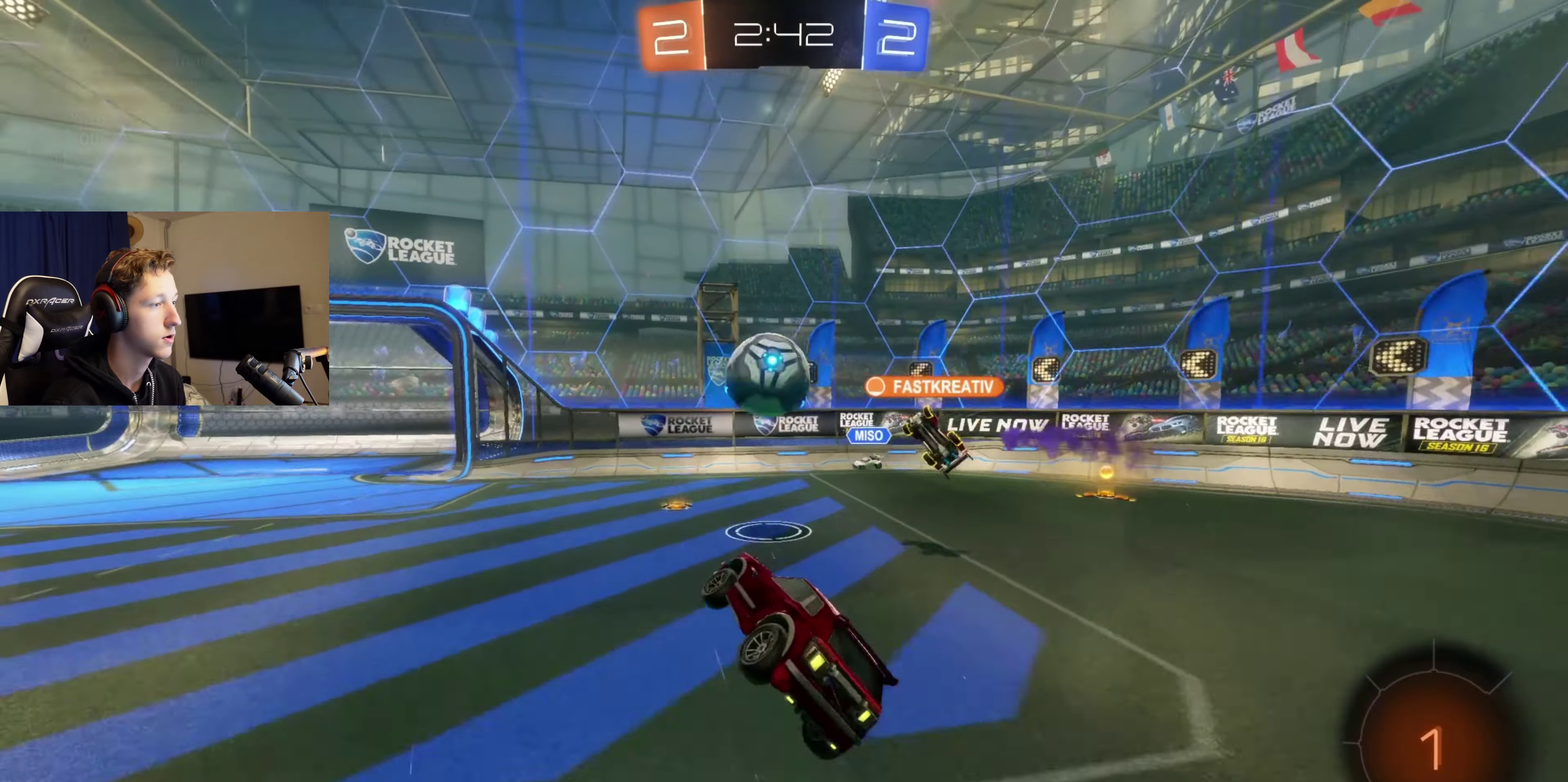
{"buttons": ["B", "L1", "R2"], "left_stick": "down", "right_stick": "center", "events": [[133, "left_stick", "up"], [167, "A", "down"], [167, "B", "down"], [167, "L1", "down"], [267, "R2", "down"], [333, "left_stick", "down"], [500, "A", "up"]]}
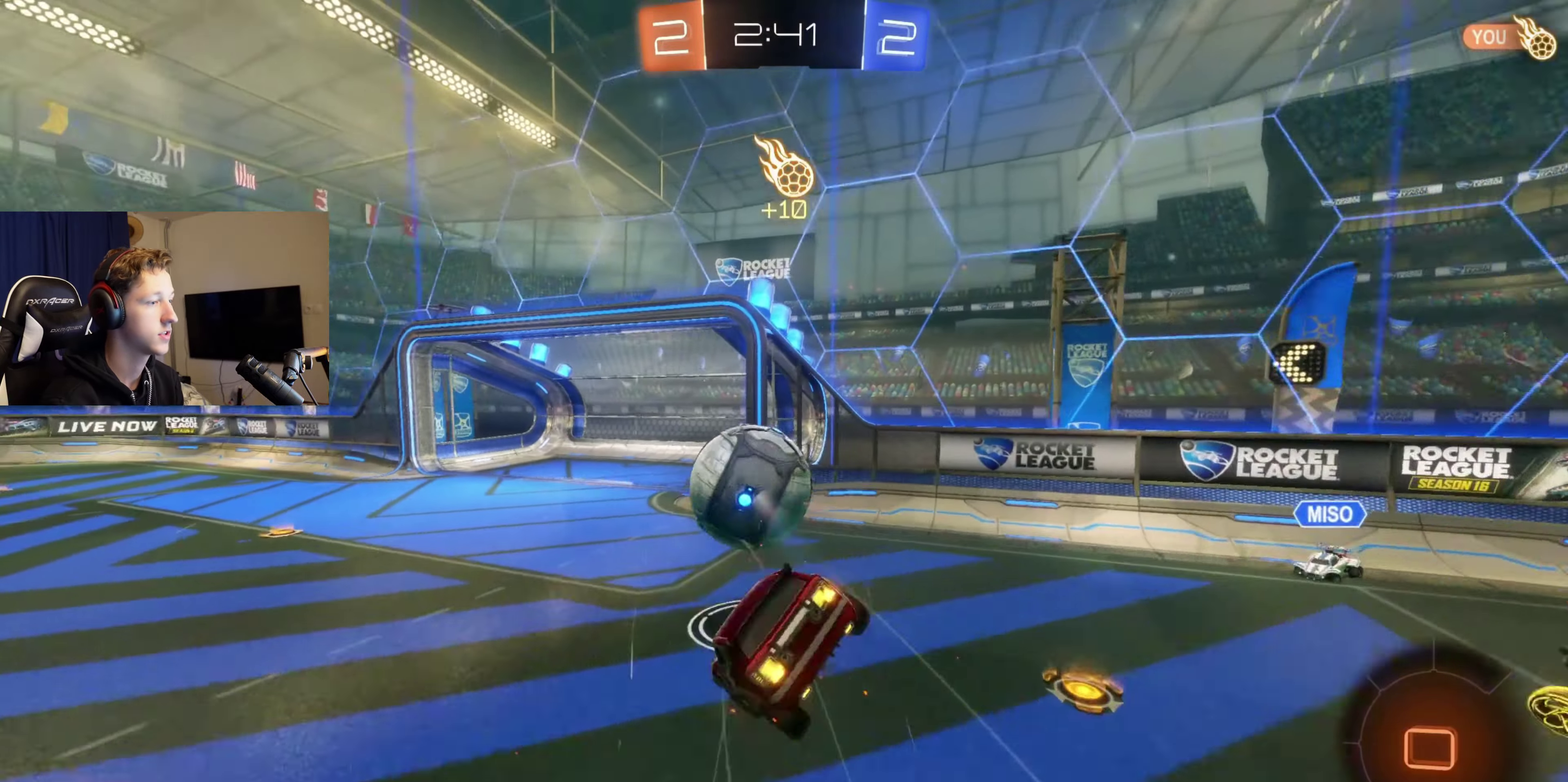
{"buttons": ["L1", "R2"], "left_stick": "center", "right_stick": "center", "events": [[200, "left_stick", "down-right"], [301, "B", "up"], [301, "left_stick", "center"]]}
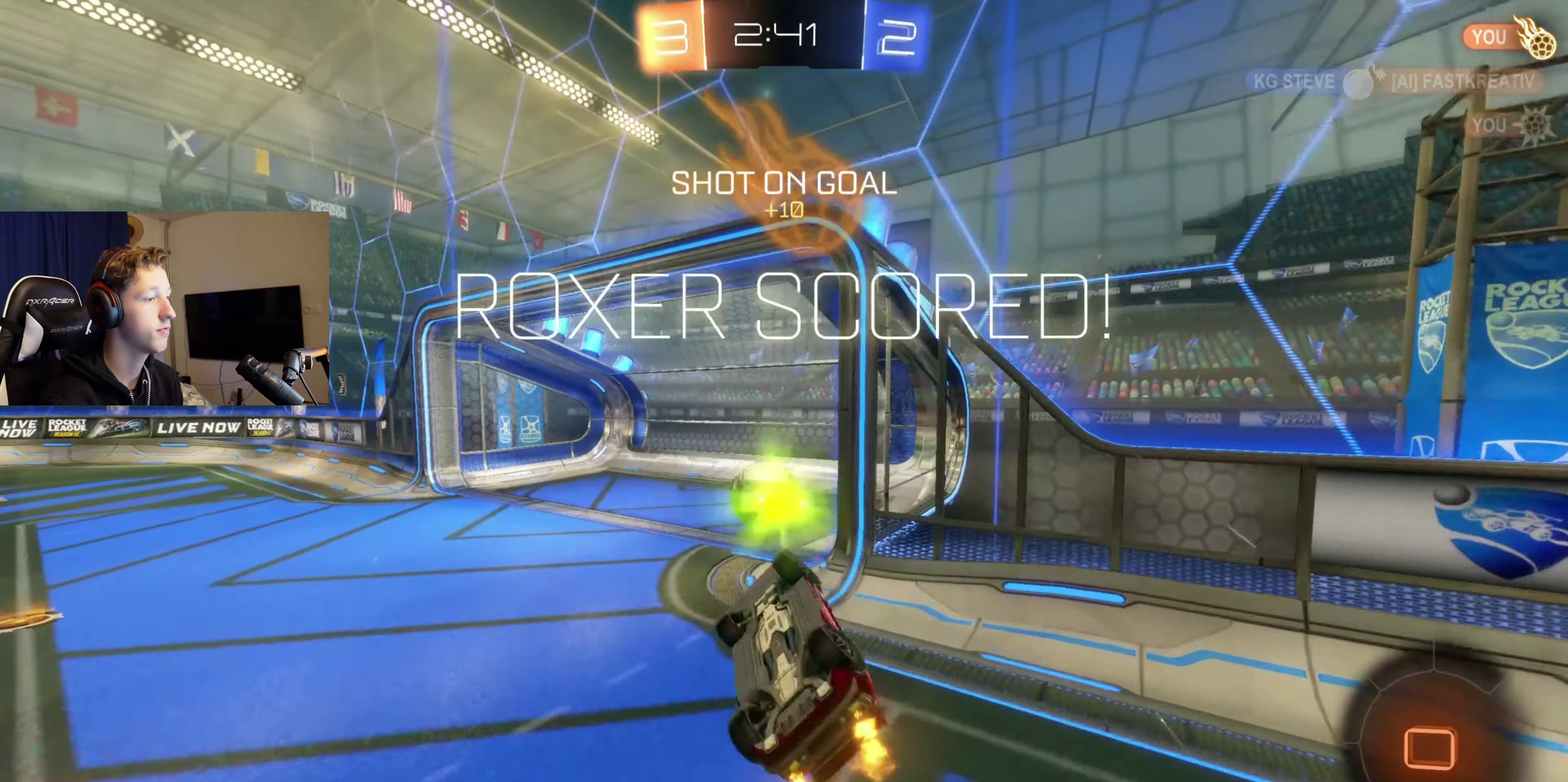
{"buttons": ["Y", "L1"], "left_stick": "down-left", "right_stick": "center", "events": [[67, "left_stick", "left"], [133, "left_stick", "up-left"], [167, "Y", "down"], [233, "R2", "up"], [300, "Y", "up"], [400, "left_stick", "left"], [434, "Y", "down"], [467, "left_stick", "down-left"]]}
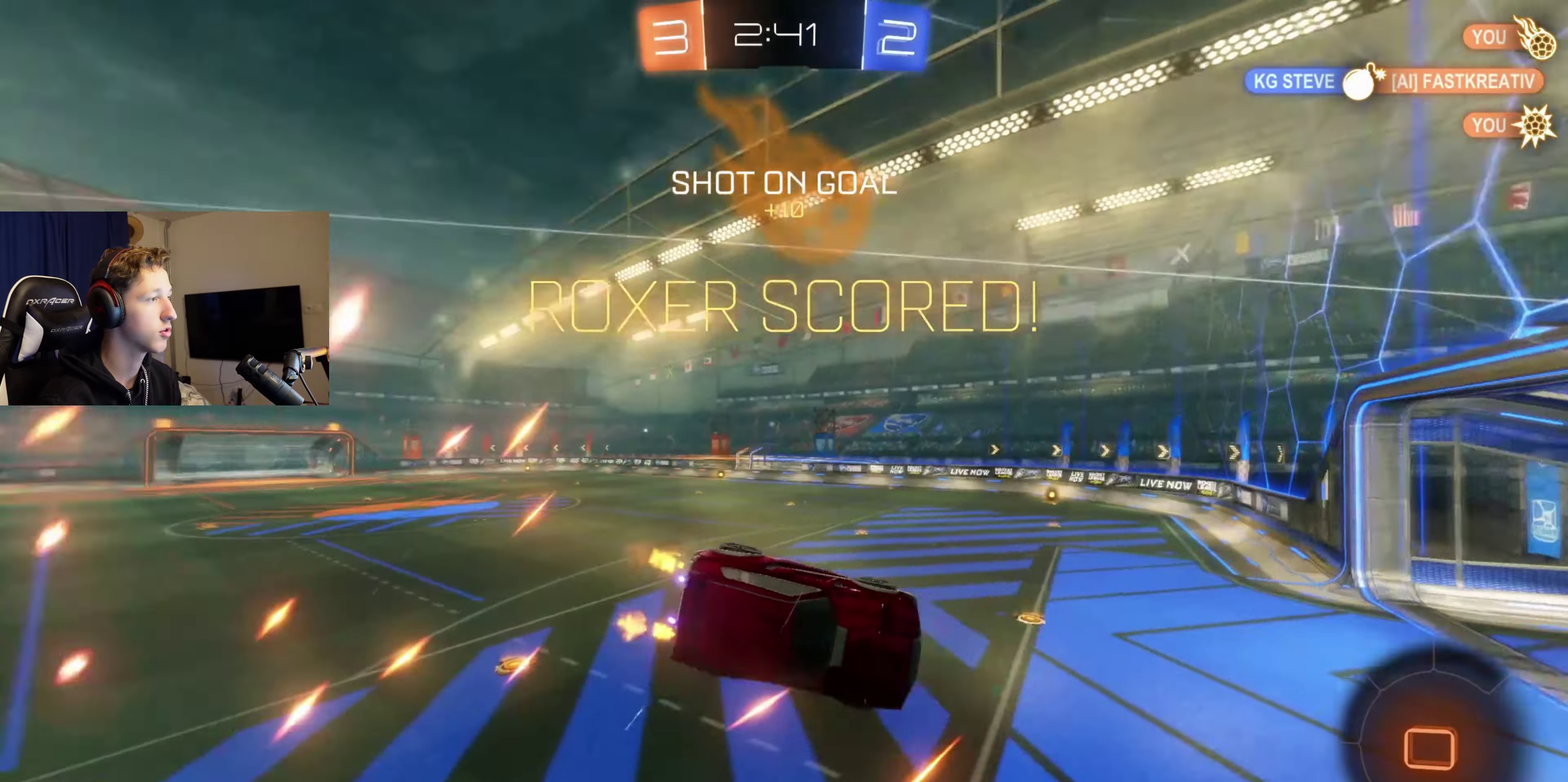
{"buttons": [], "left_stick": "down-left", "right_stick": "center", "events": [[34, "Y", "up"], [100, "L1", "up"]]}
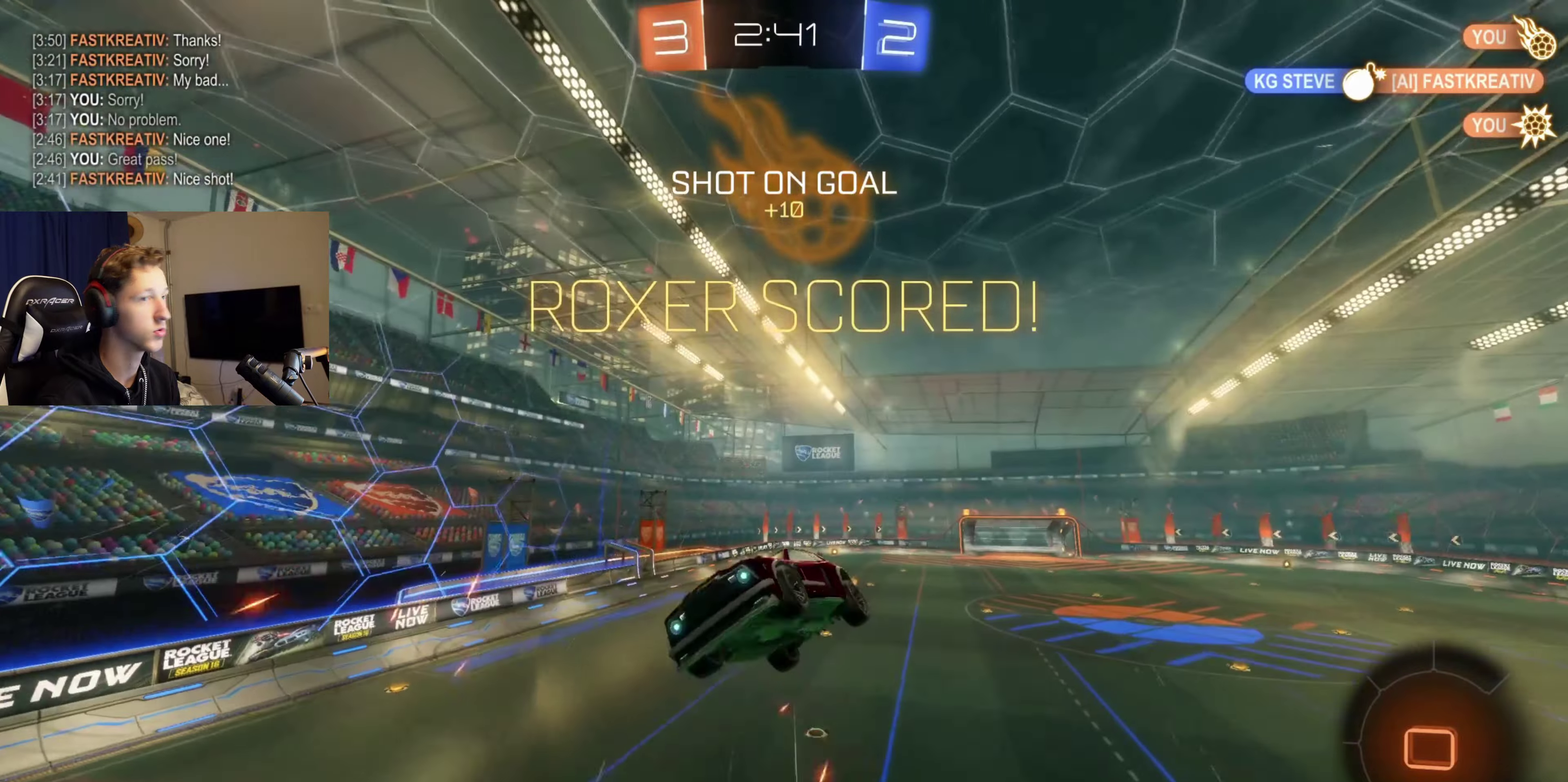
{"buttons": [], "left_stick": "center", "right_stick": "center", "events": [[200, "left_stick", "down"], [267, "left_stick", "center"]]}
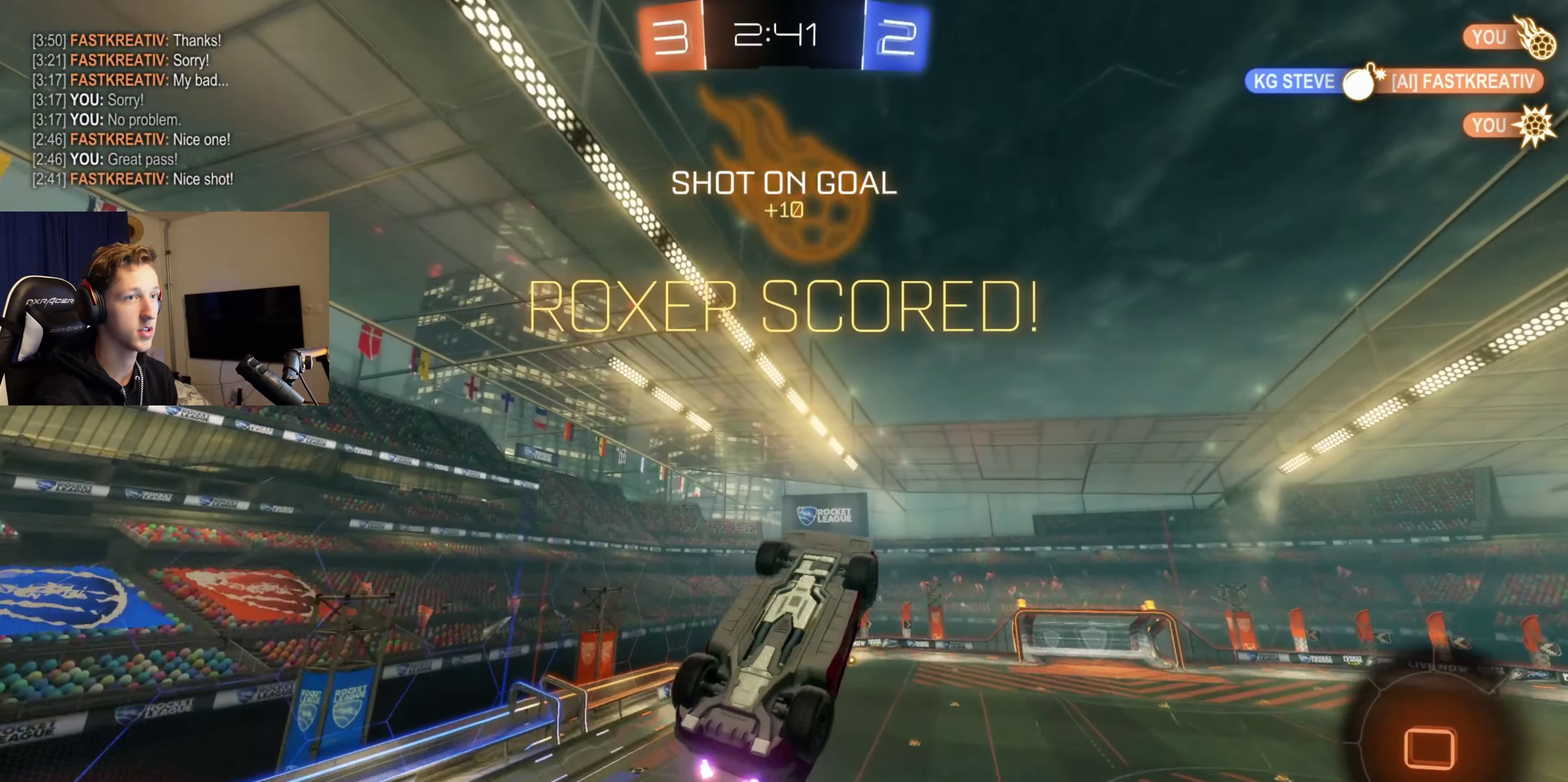
{"buttons": ["L1"], "left_stick": "center", "right_stick": "center", "events": [[34, "DPAD_LEFT", "down"], [134, "DPAD_LEFT", "up"], [267, "DPAD_RIGHT", "down"], [301, "L1", "down"], [401, "DPAD_RIGHT", "up"]]}
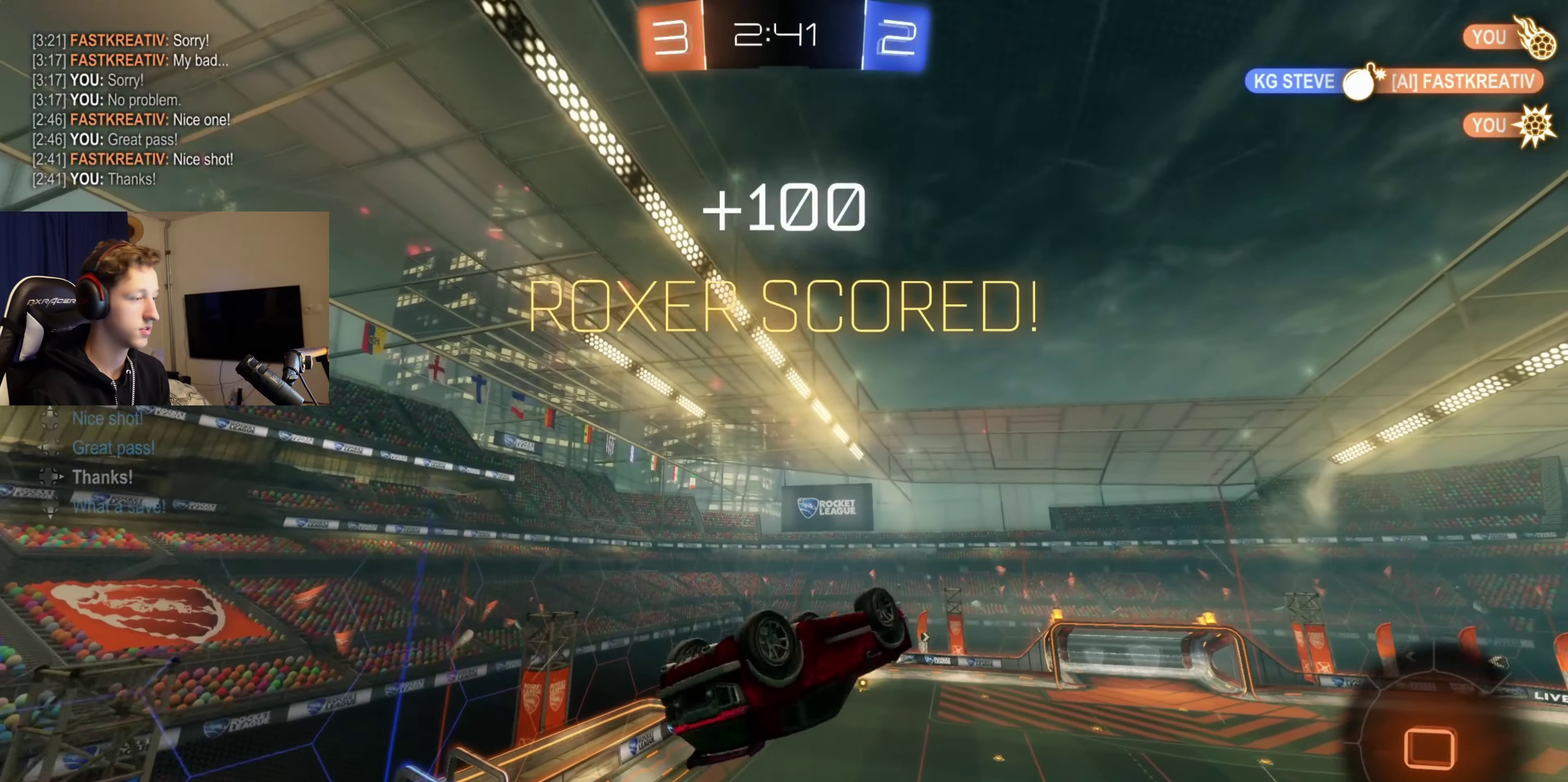
{"buttons": [], "left_stick": "up-left", "right_stick": "center", "events": [[233, "left_stick", "up-left"], [367, "L1", "up"]]}
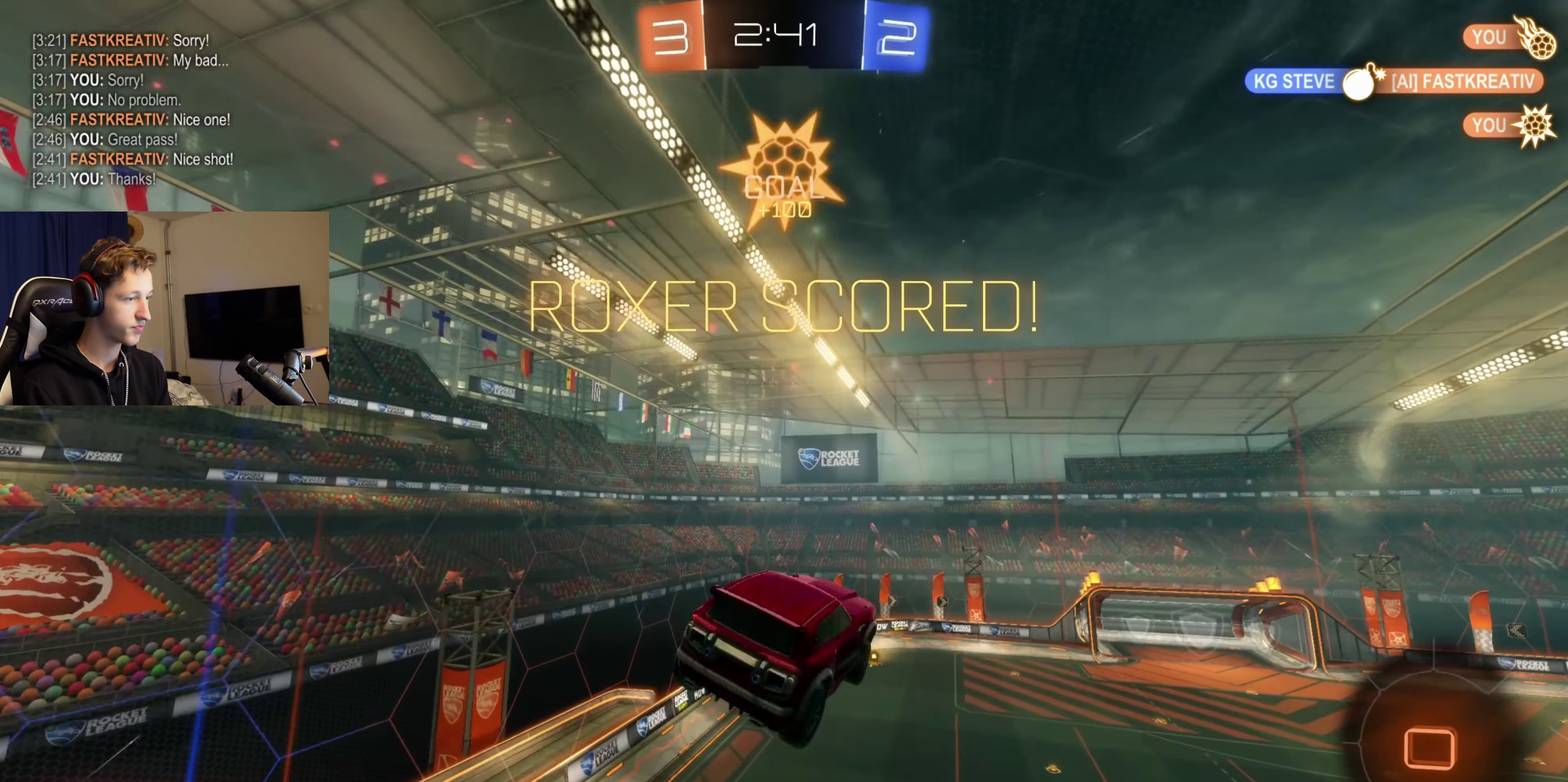
{"buttons": ["L1", "SELECT"], "left_stick": "center", "right_stick": "center", "events": [[67, "A", "down"], [134, "left_stick", "left"], [167, "A", "up"], [200, "L1", "down"], [200, "left_stick", "down-left"], [301, "A", "down"], [301, "left_stick", "center"], [367, "SELECT", "down"], [401, "A", "up"]]}
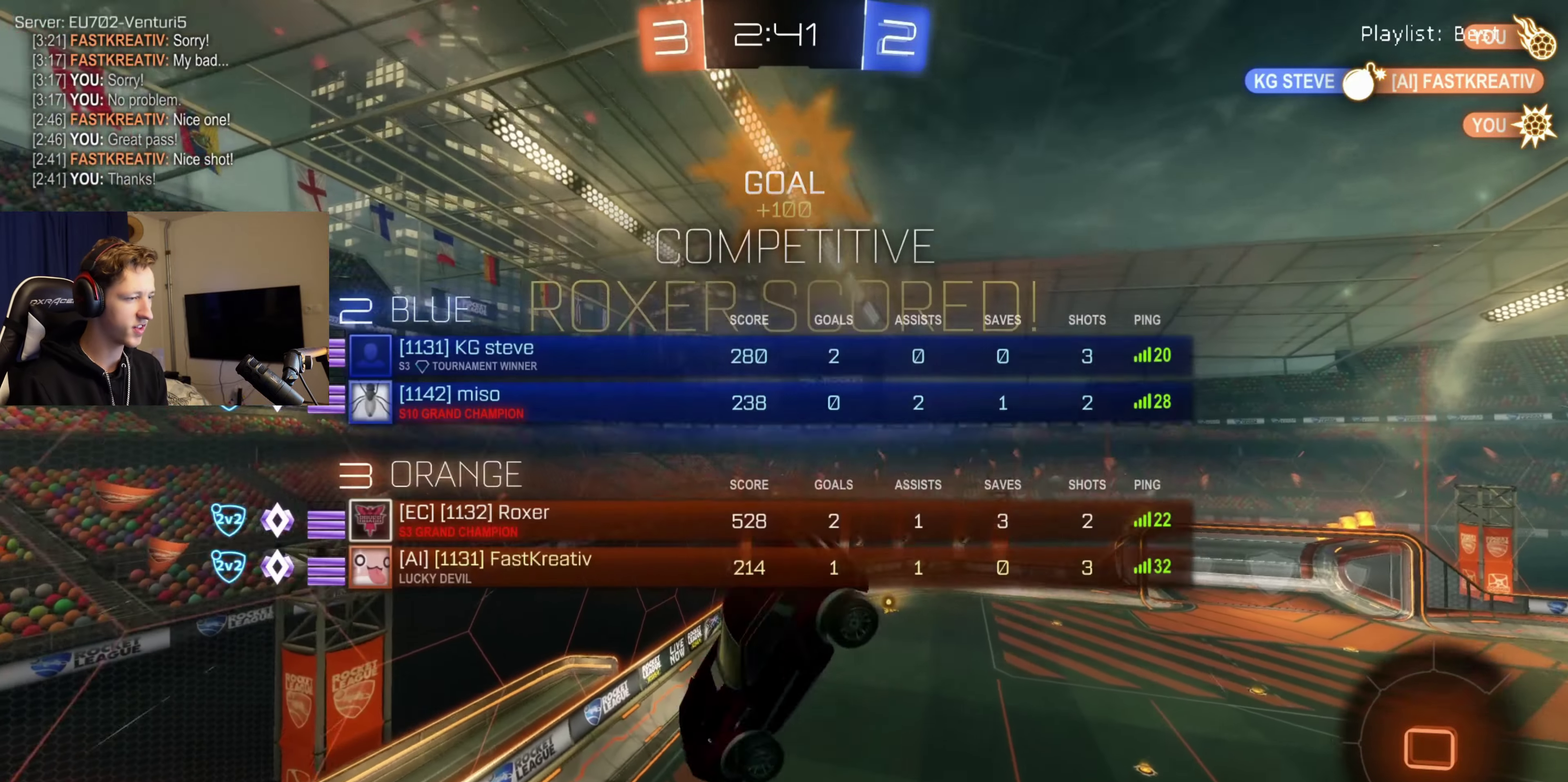
{"buttons": [], "left_stick": "center", "right_stick": "center", "events": [[333, "SELECT", "up"], [367, "L1", "up"]]}
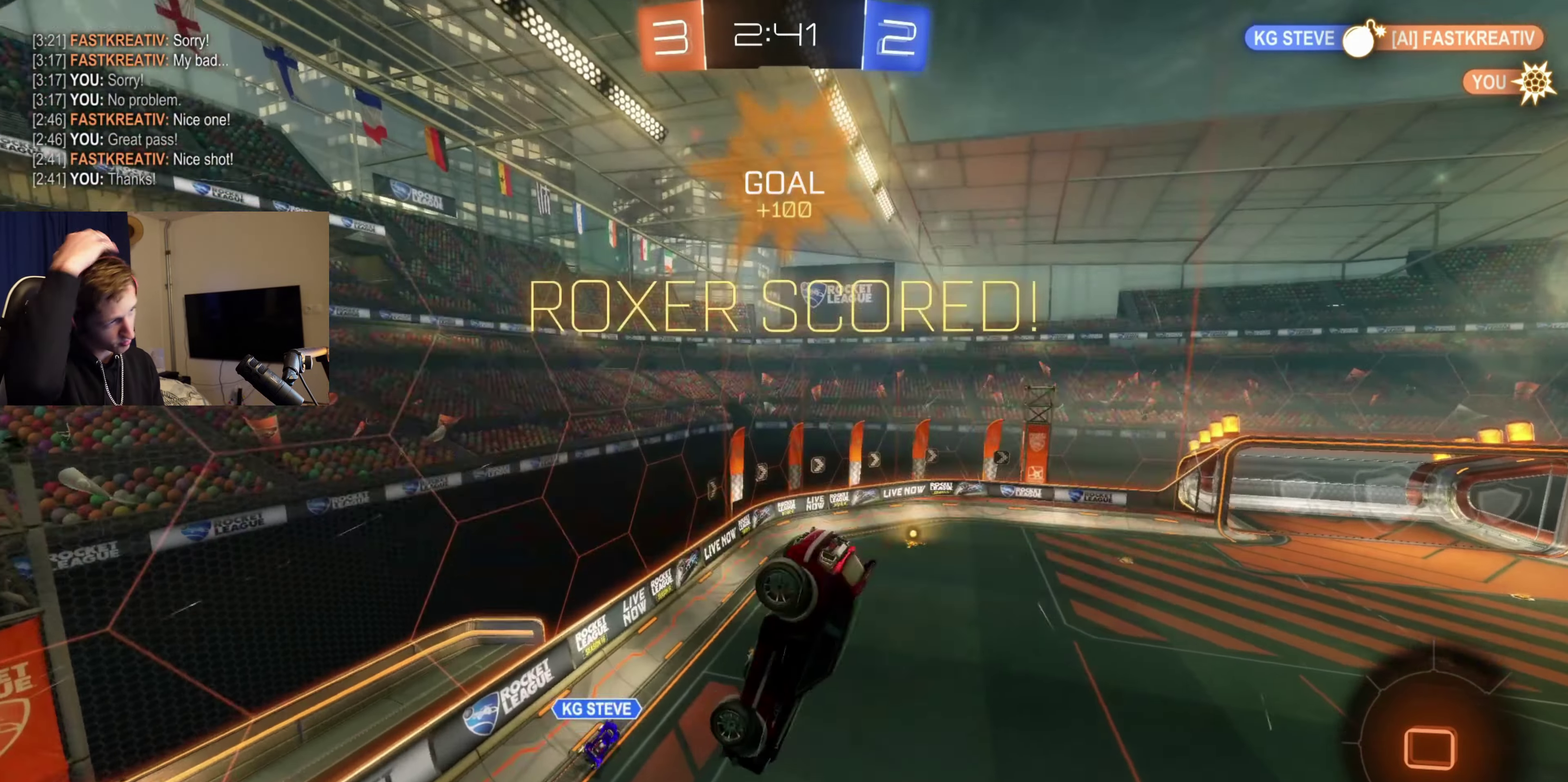
{"buttons": [], "left_stick": "center", "right_stick": "center", "events": []}
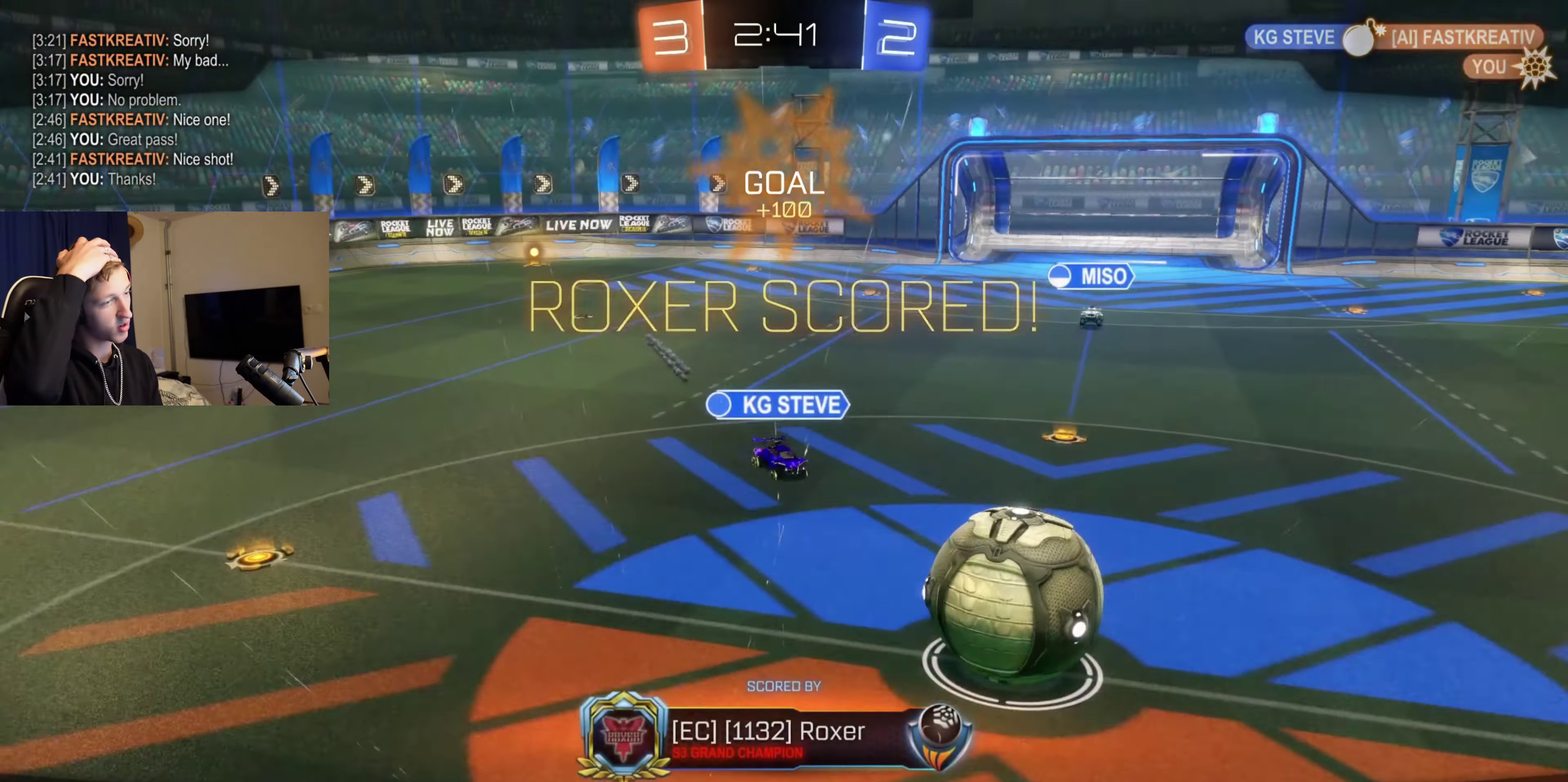
{"buttons": [], "left_stick": "center", "right_stick": "center", "events": []}
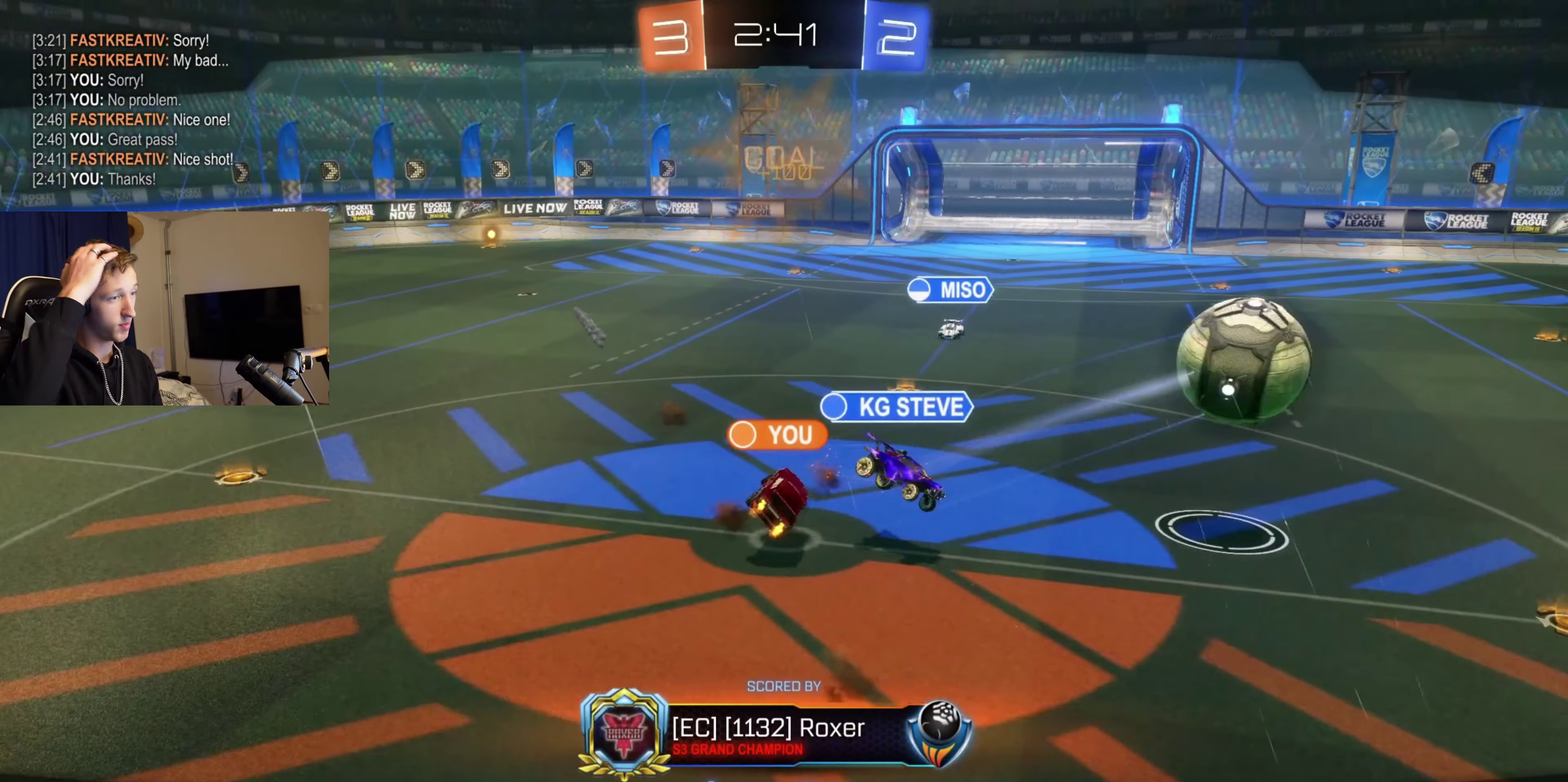
{"buttons": [], "left_stick": "center", "right_stick": "center", "events": []}
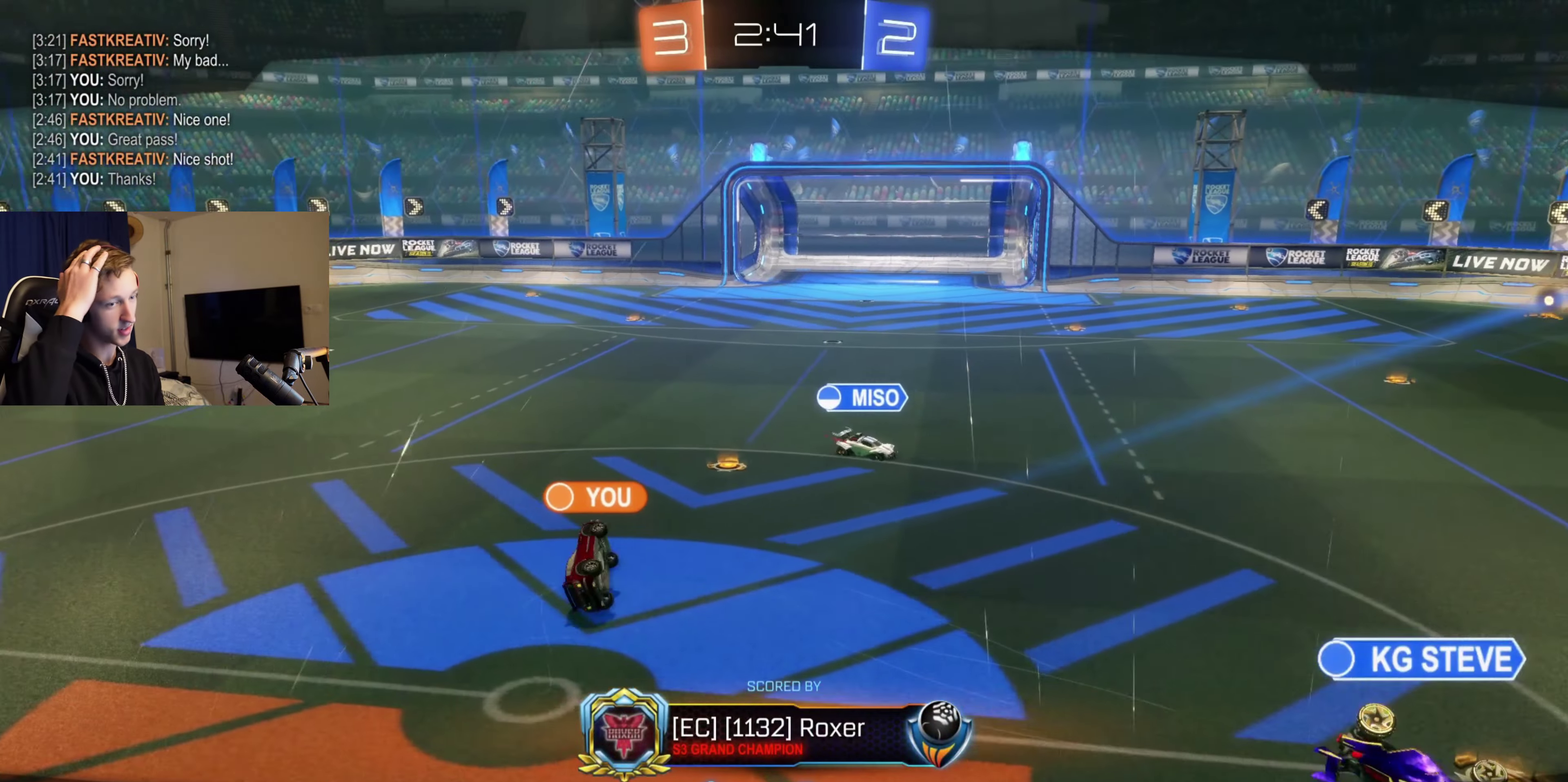
{"buttons": [], "left_stick": "center", "right_stick": "center", "events": []}
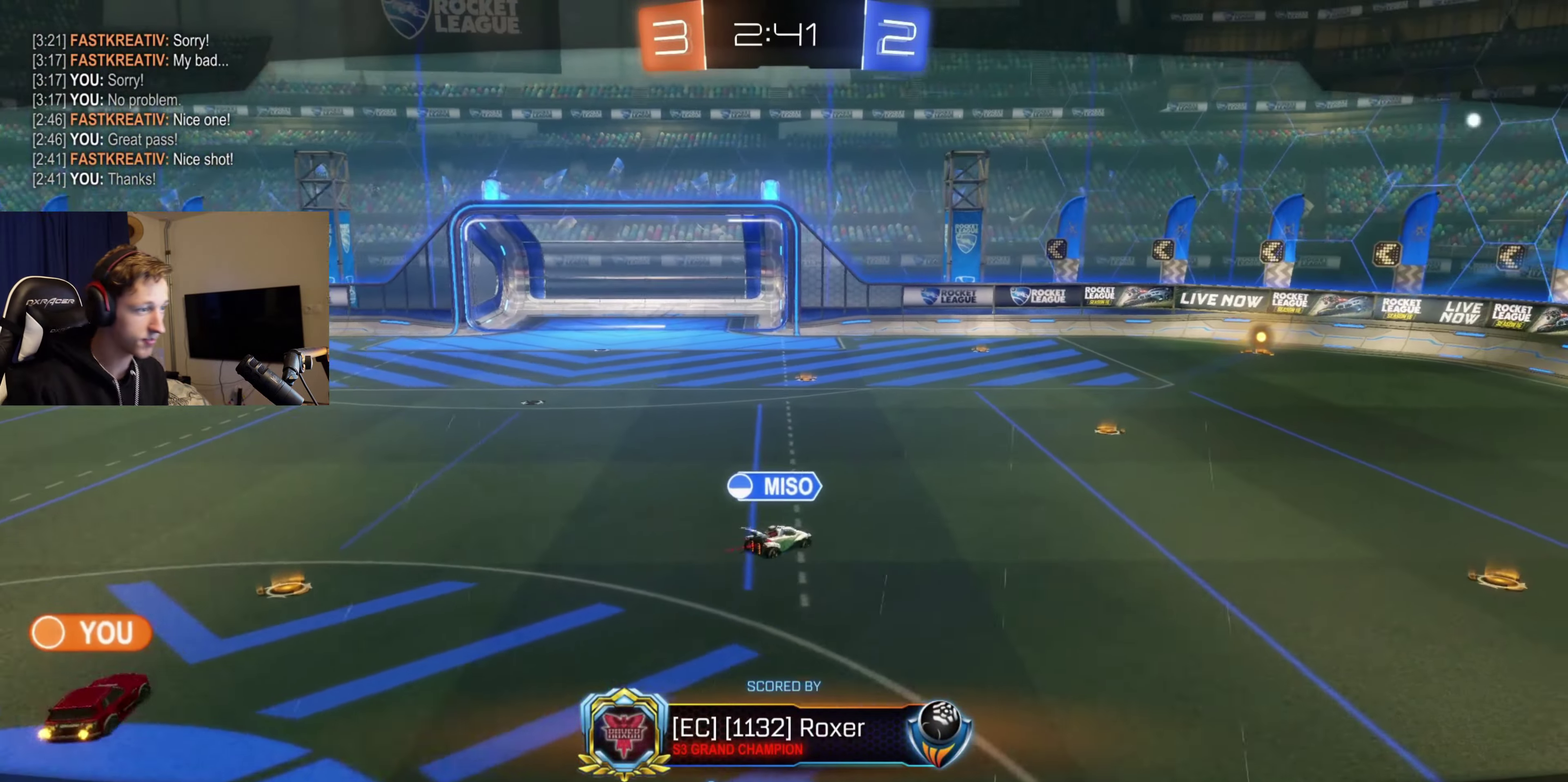
{"buttons": ["A"], "left_stick": "center", "right_stick": "center", "events": [[500, "A", "down"]]}
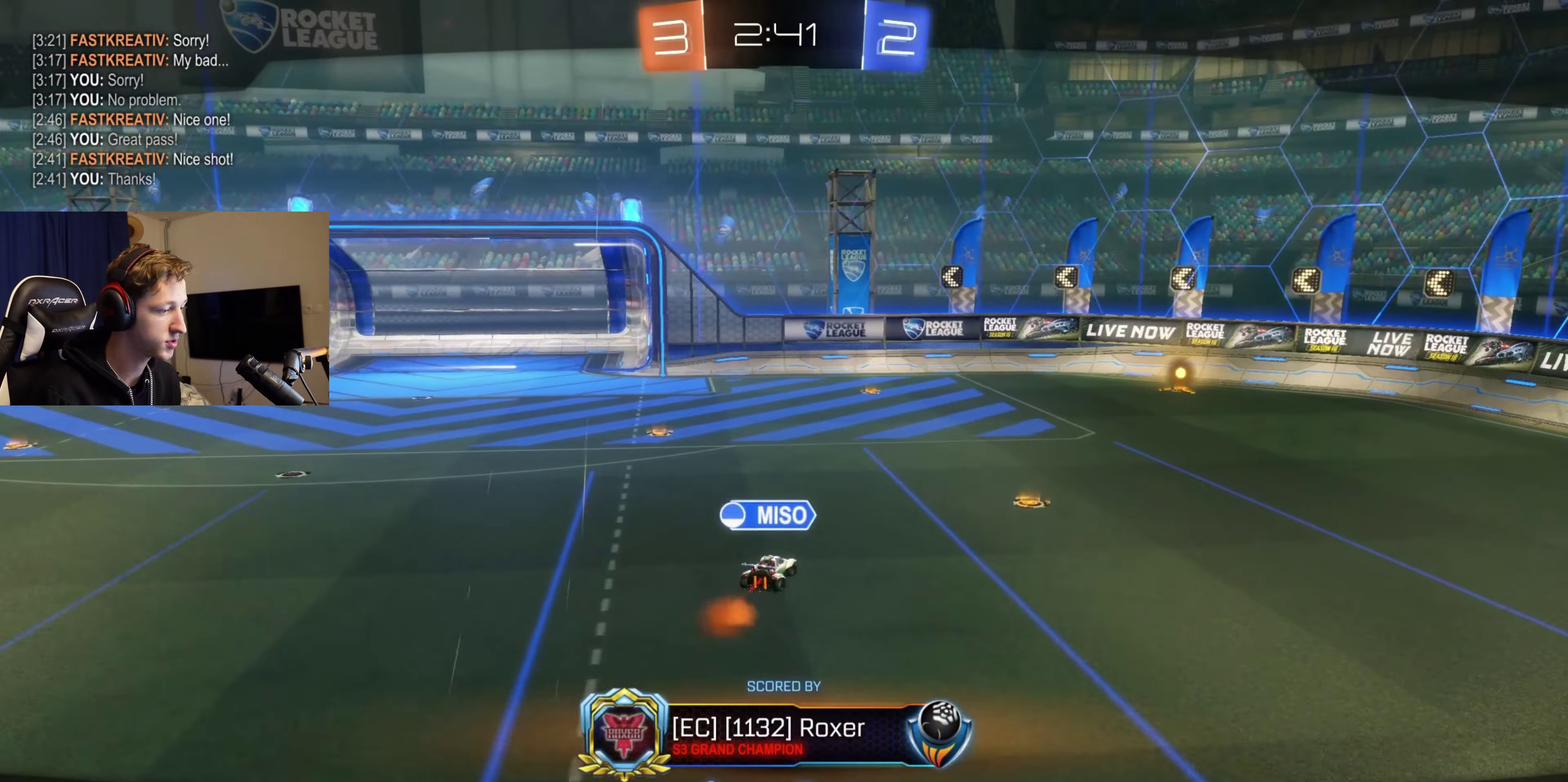
{"buttons": [], "left_stick": "center", "right_stick": "center", "events": [[134, "A", "up"]]}
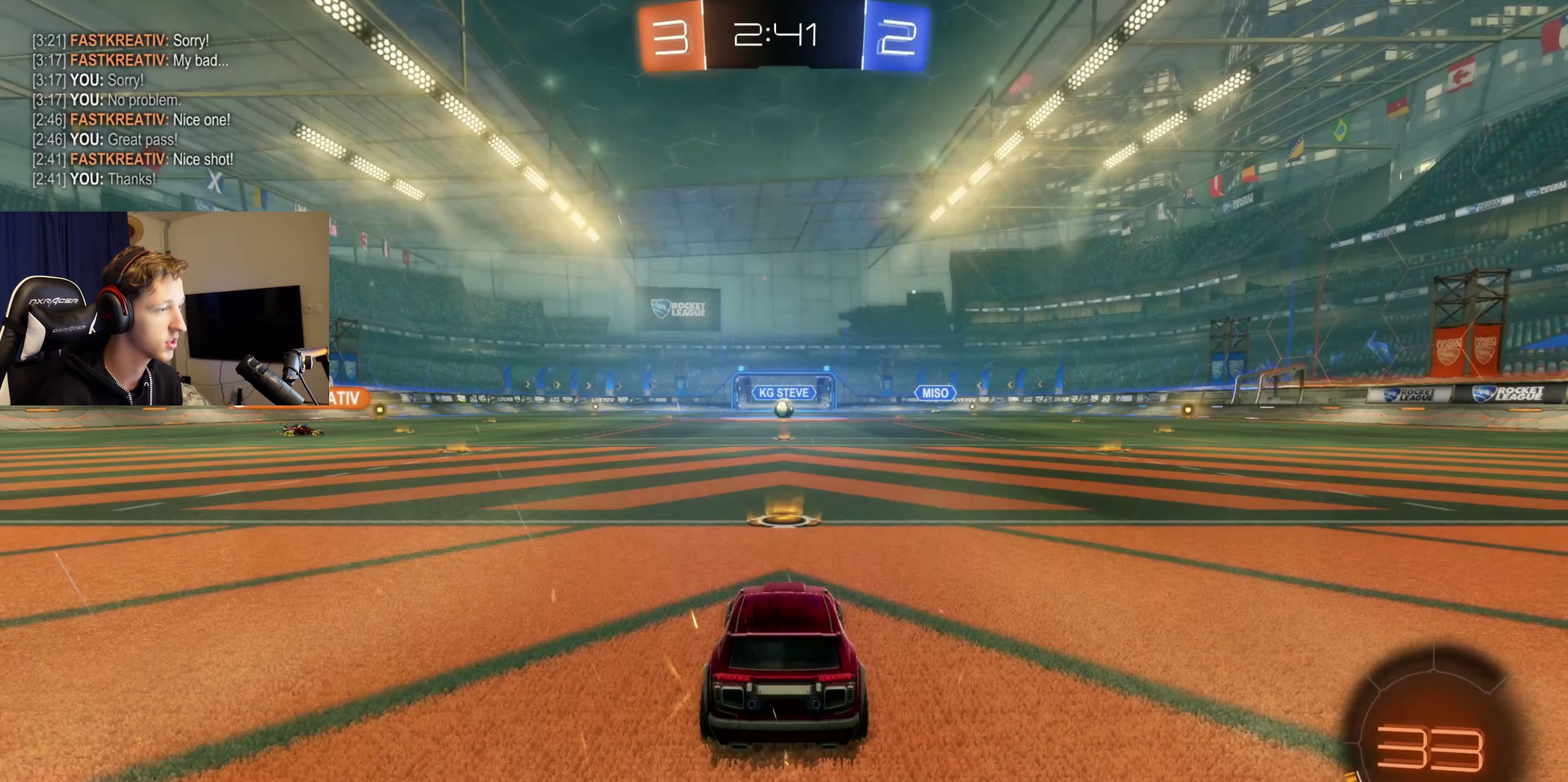
{"buttons": [], "left_stick": "center", "right_stick": "center", "events": []}
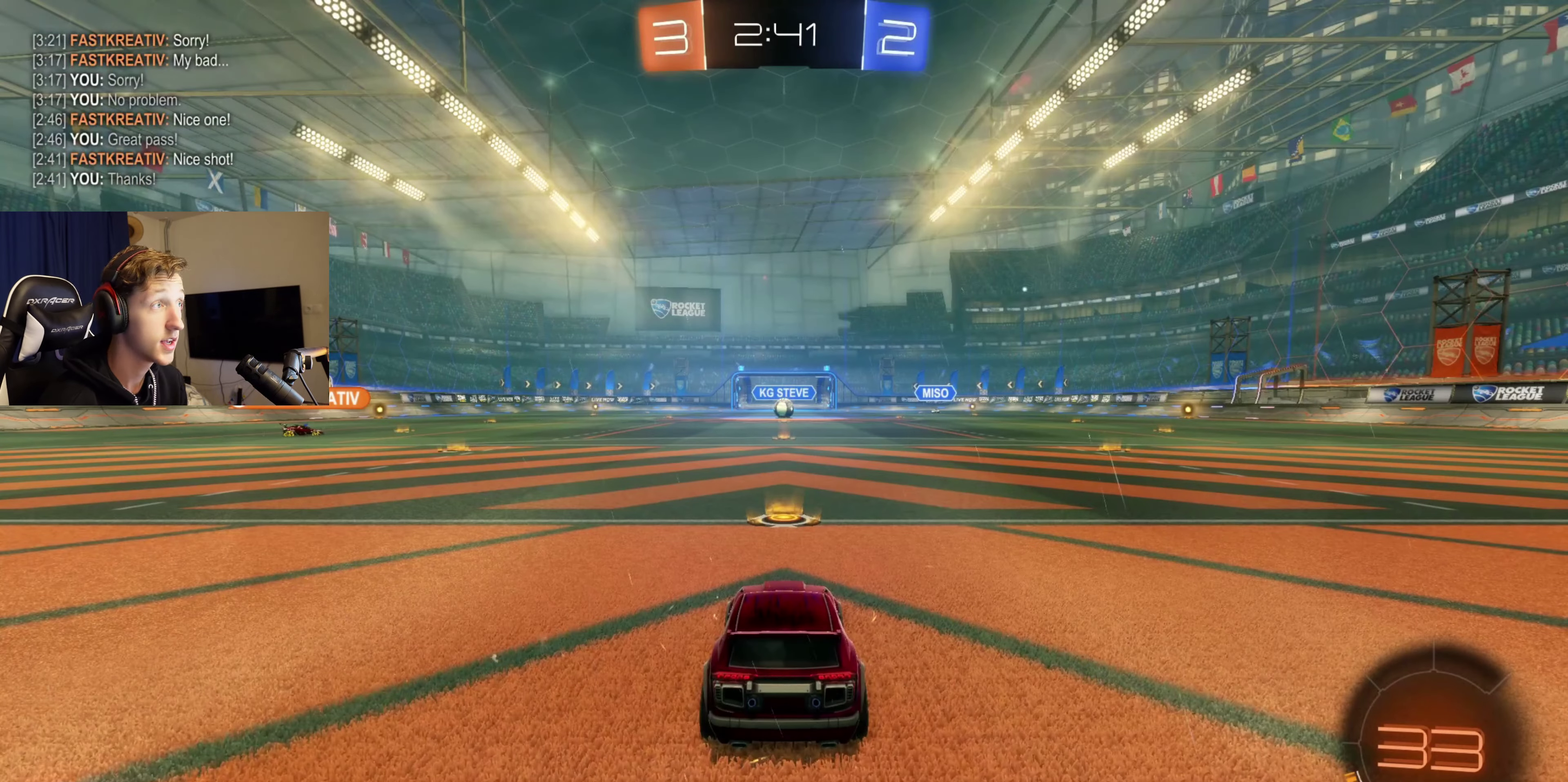
{"buttons": ["Y", "R2"], "left_stick": "center", "right_stick": "center", "events": [[67, "Y", "down"], [201, "Y", "up"], [301, "R2", "down"], [301, "Y", "down"], [367, "Y", "up"], [434, "Y", "down"]]}
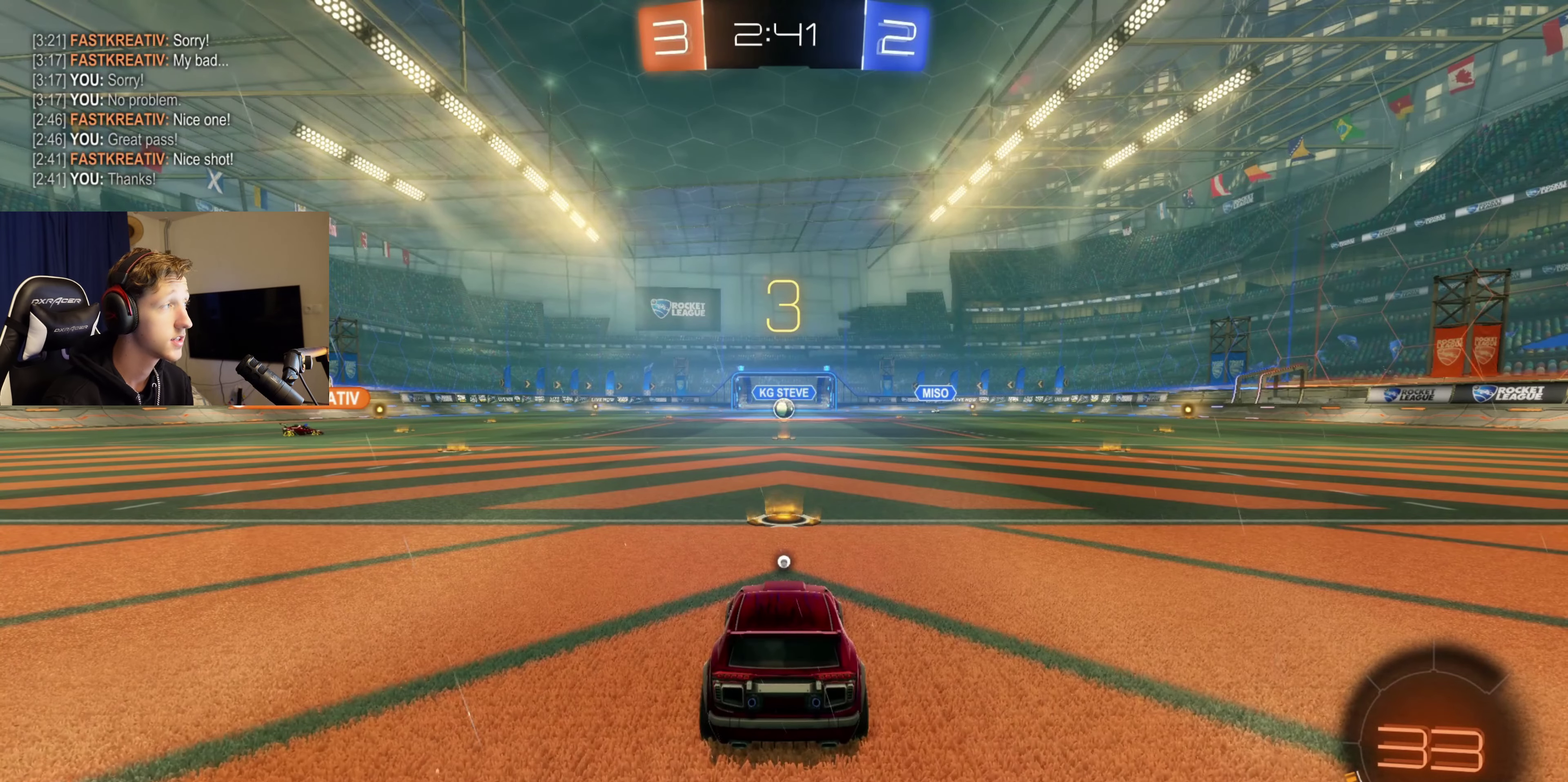
{"buttons": ["R2"], "left_stick": "center", "right_stick": "center", "events": [[67, "Y", "up"], [100, "R2", "up"], [167, "Y", "down"], [267, "Y", "up"], [367, "Y", "down"], [434, "Y", "up"], [467, "R2", "down"]]}
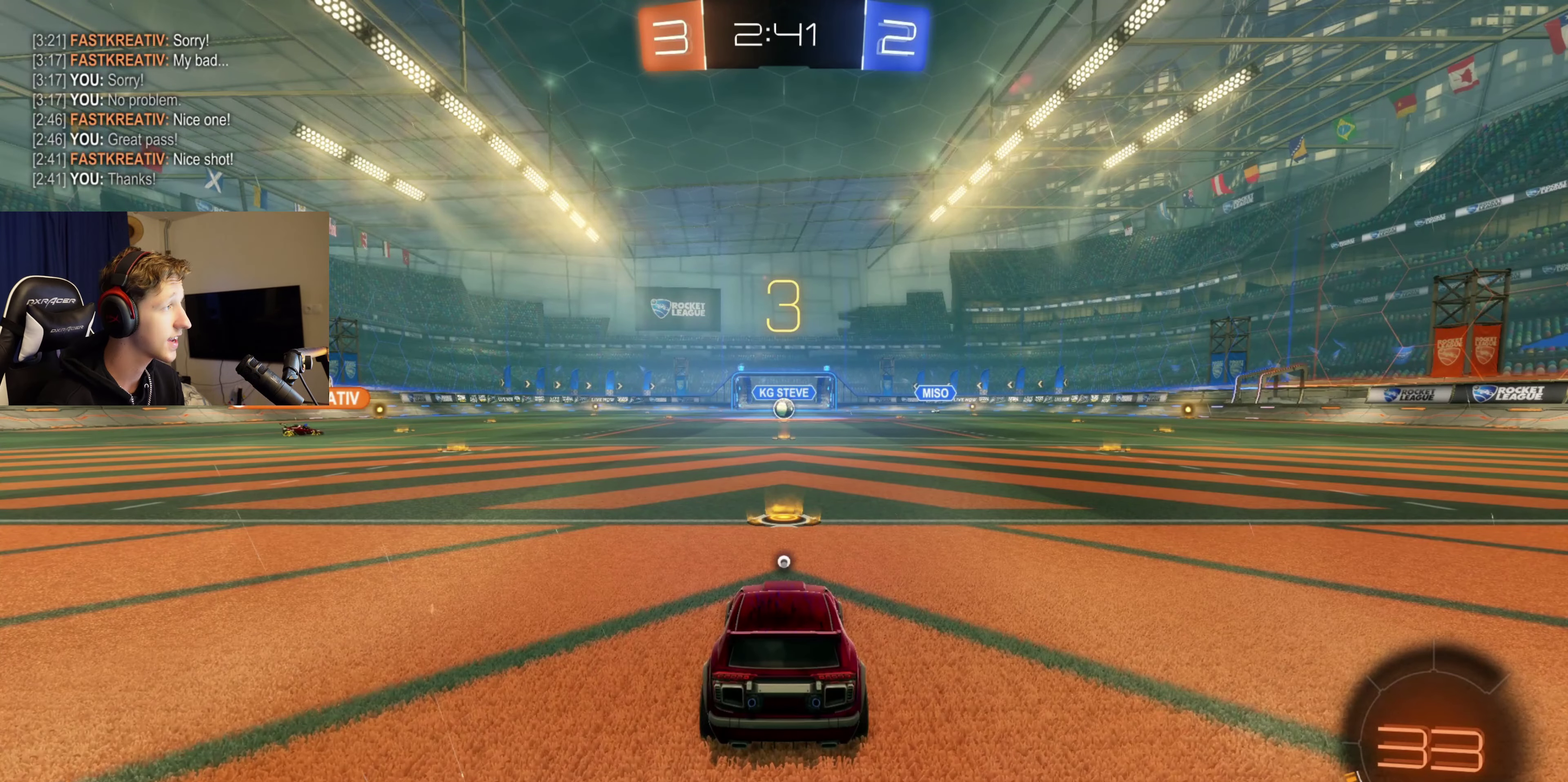
{"buttons": ["Y", "R2"], "left_stick": "center", "right_stick": "center", "events": [[34, "Y", "down"], [167, "Y", "up"], [234, "Y", "down"], [334, "Y", "up"], [401, "Y", "down"]]}
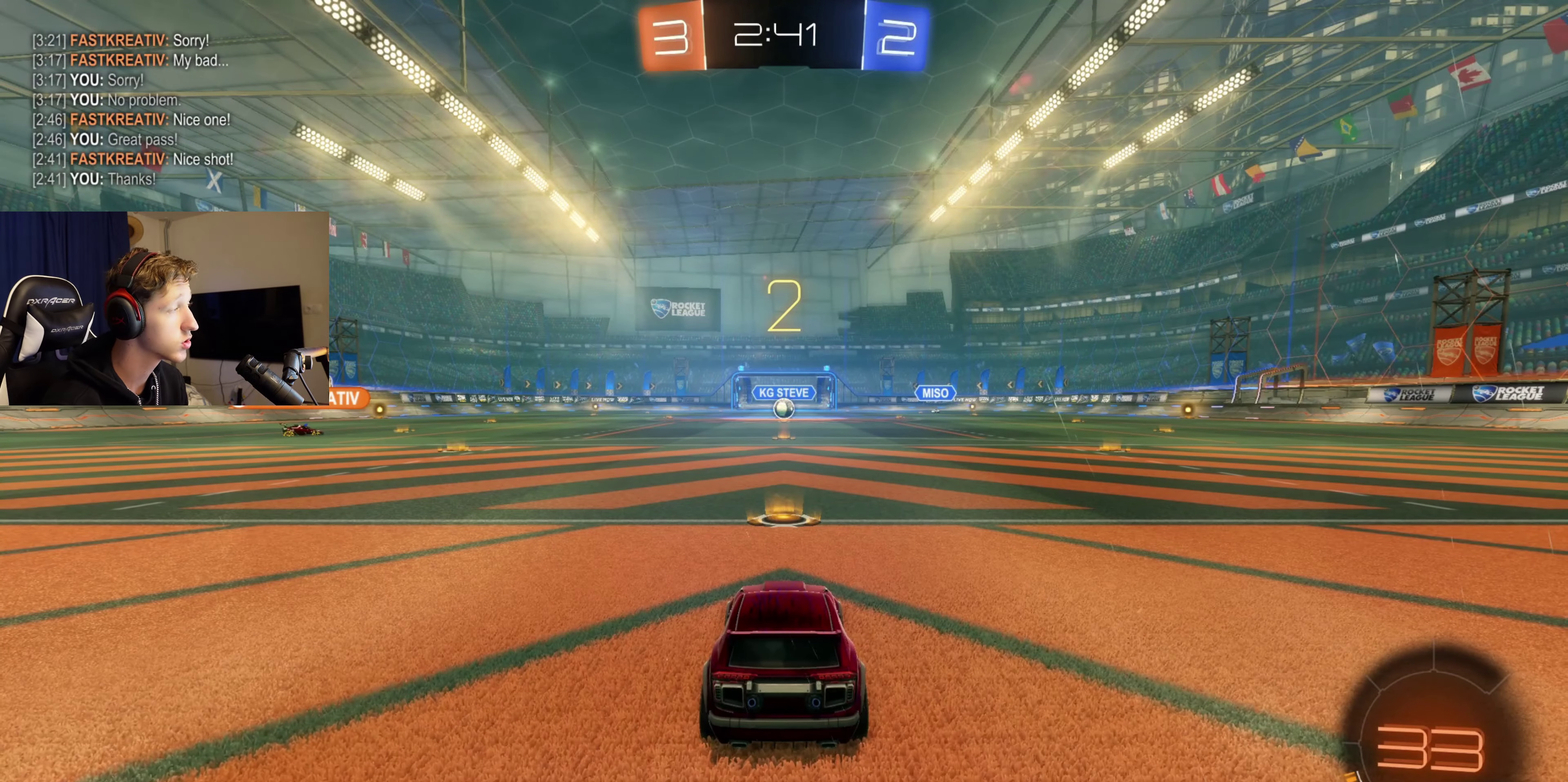
{"buttons": ["Y", "R2"], "left_stick": "center", "right_stick": "center", "events": [[33, "Y", "up"], [100, "Y", "down"], [200, "Y", "up"], [300, "Y", "down"], [400, "Y", "up"], [500, "Y", "down"]]}
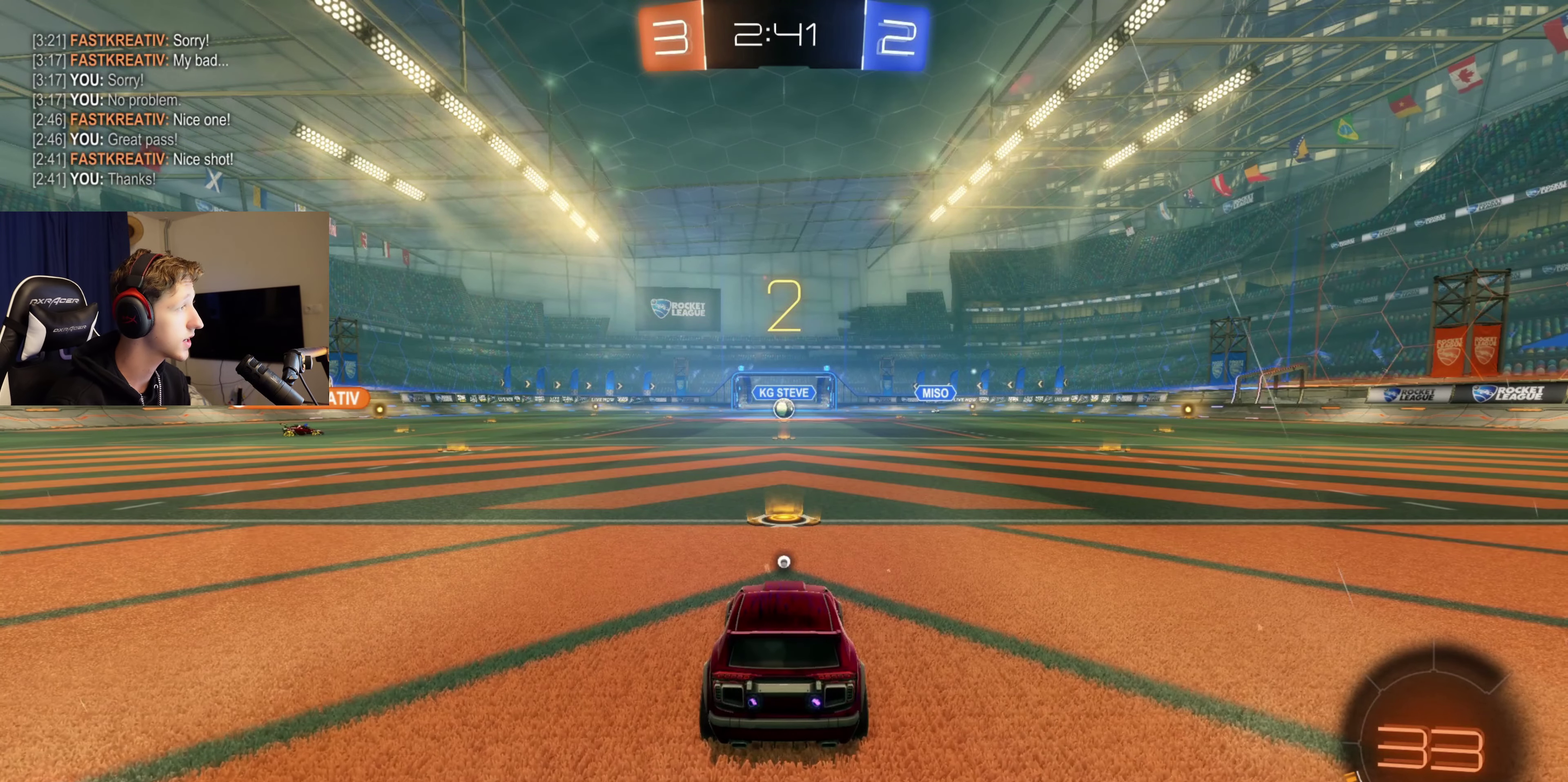
{"buttons": ["R2"], "left_stick": "center", "right_stick": "center", "events": [[101, "Y", "up"], [201, "Y", "down"], [267, "Y", "up"], [367, "Y", "down"], [434, "Y", "up"]]}
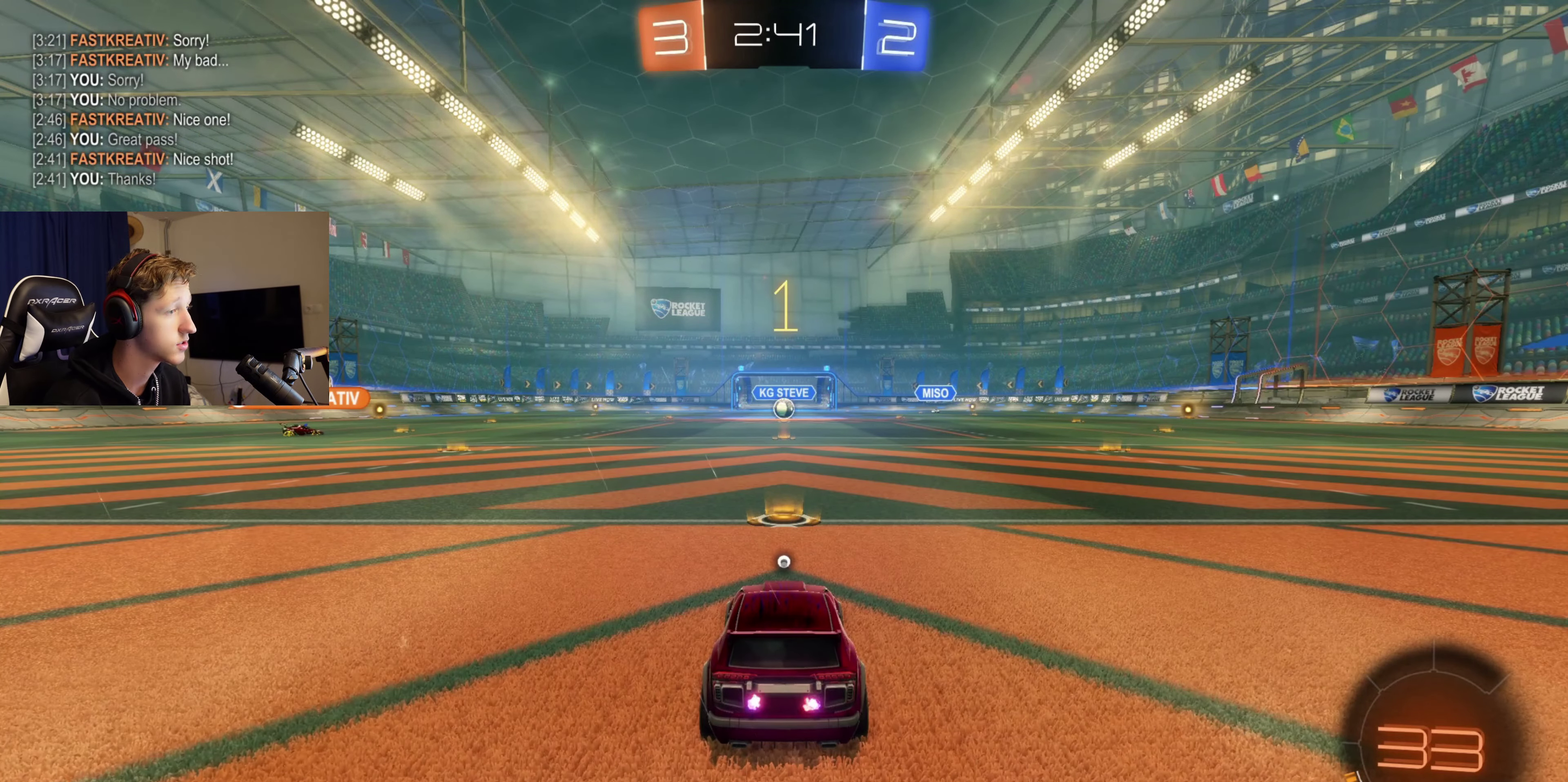
{"buttons": ["R2"], "left_stick": "center", "right_stick": "center", "events": [[67, "Y", "down"], [167, "Y", "up"], [233, "Y", "down"], [334, "Y", "up"]]}